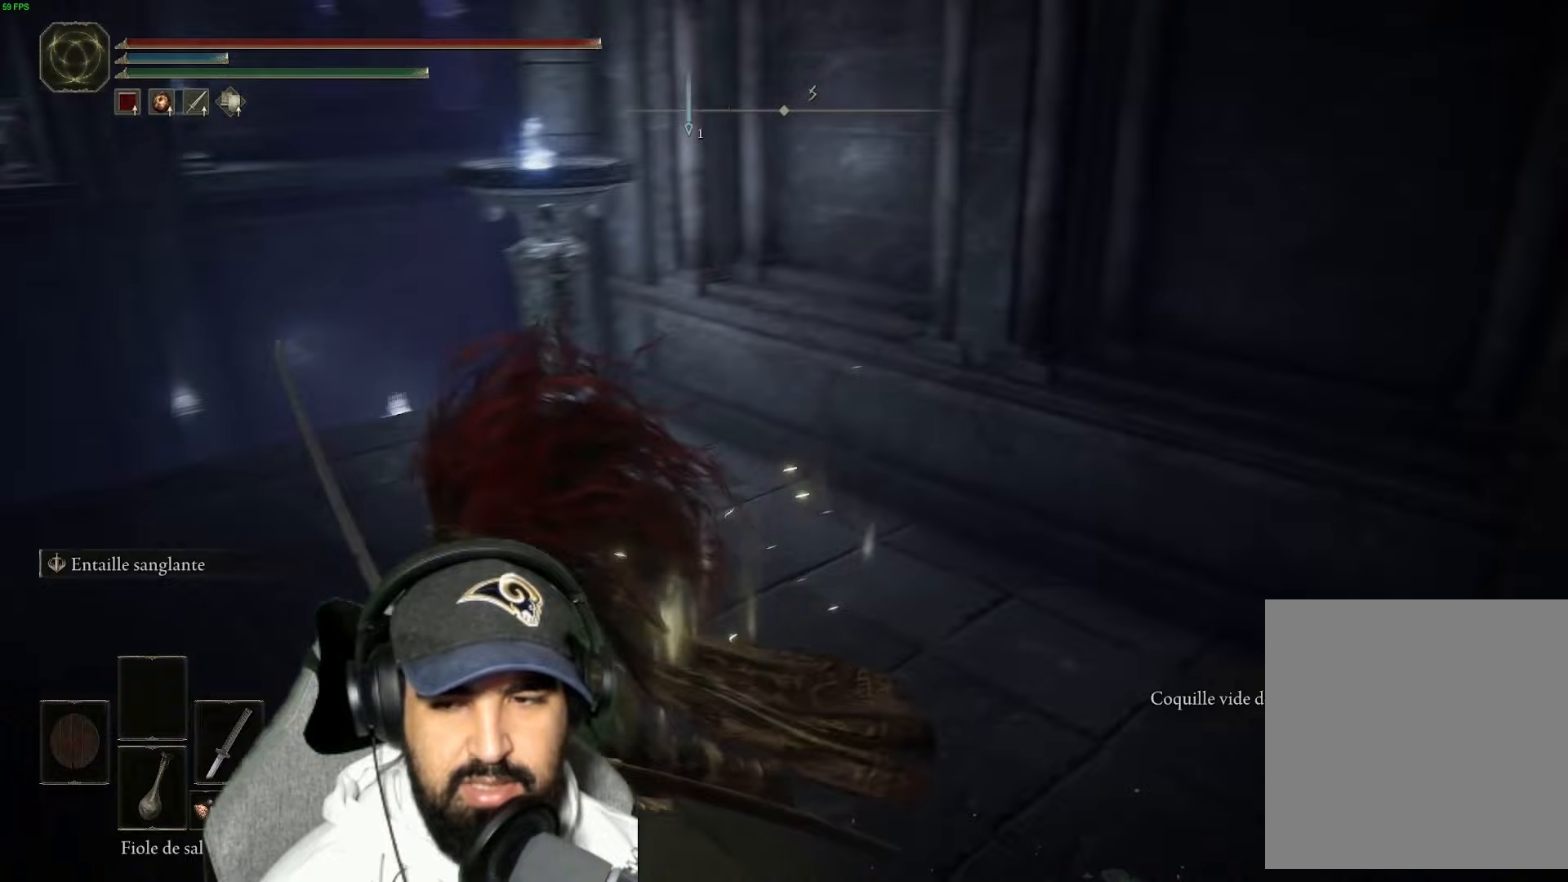
Gameplay with a controller (Xbox layout); each line is a JSON object with the inputs held at the frame after it (dt_ms = milliseconds from this image to that frame). "events" lists button and stick changes between this image and that frame as [ms after this image, input, new state], when the widget could be followed in between.
{"dt_ms": 367, "buttons": [], "left_stick": "up-left", "right_stick": "center", "events": [[83, "left_stick", "left"], [233, "left_stick", "up-left"], [317, "right_stick", "center"]]}
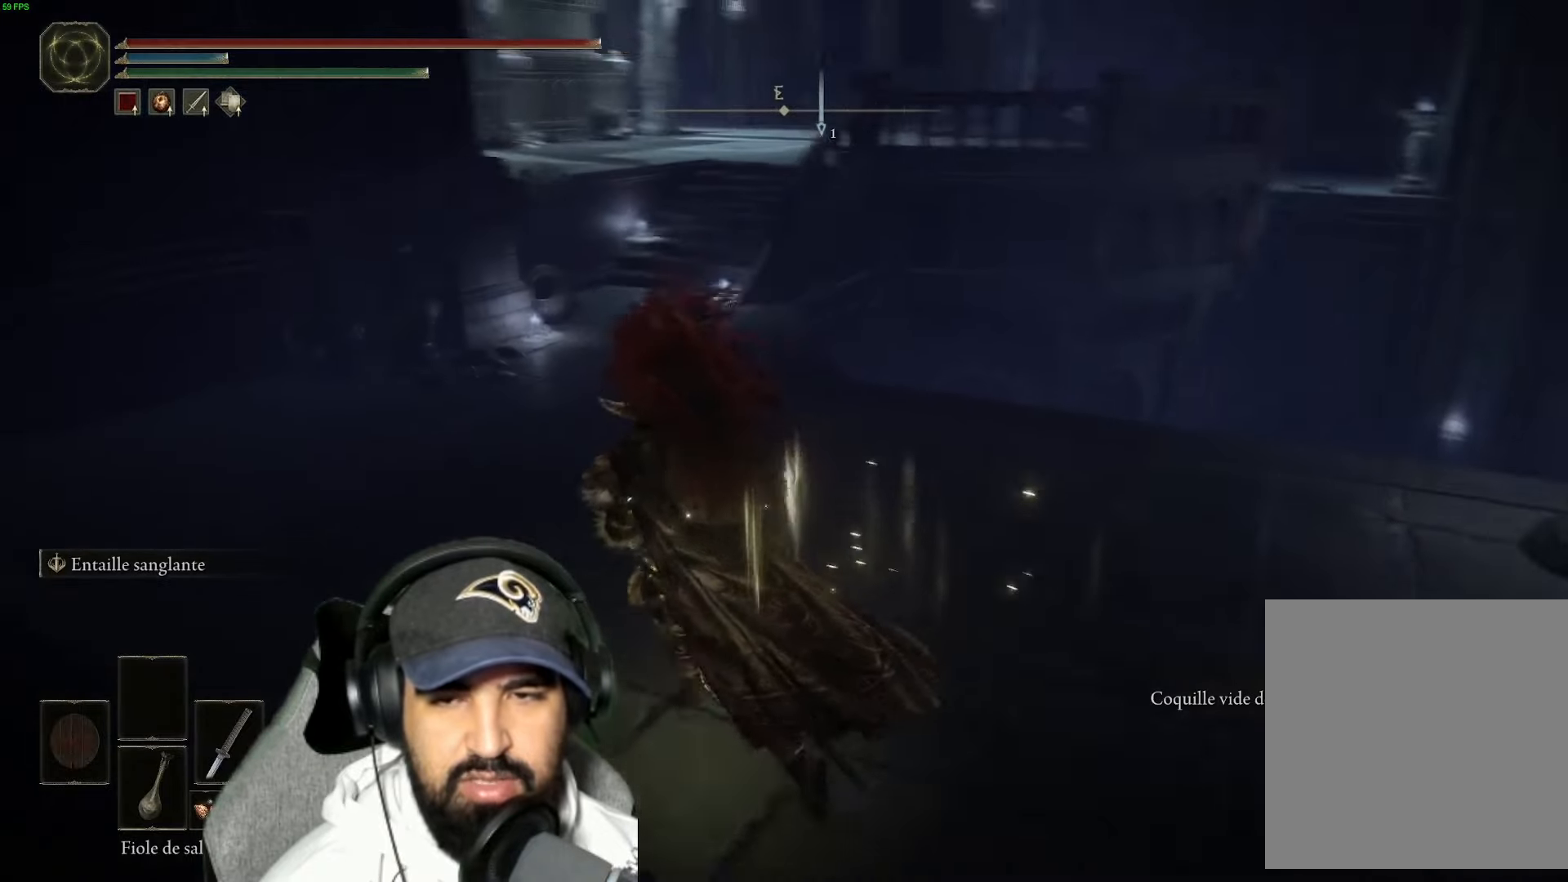
{"dt_ms": 500, "buttons": ["B"], "left_stick": "up", "right_stick": "center", "events": [[83, "B", "down"], [383, "left_stick", "up"]]}
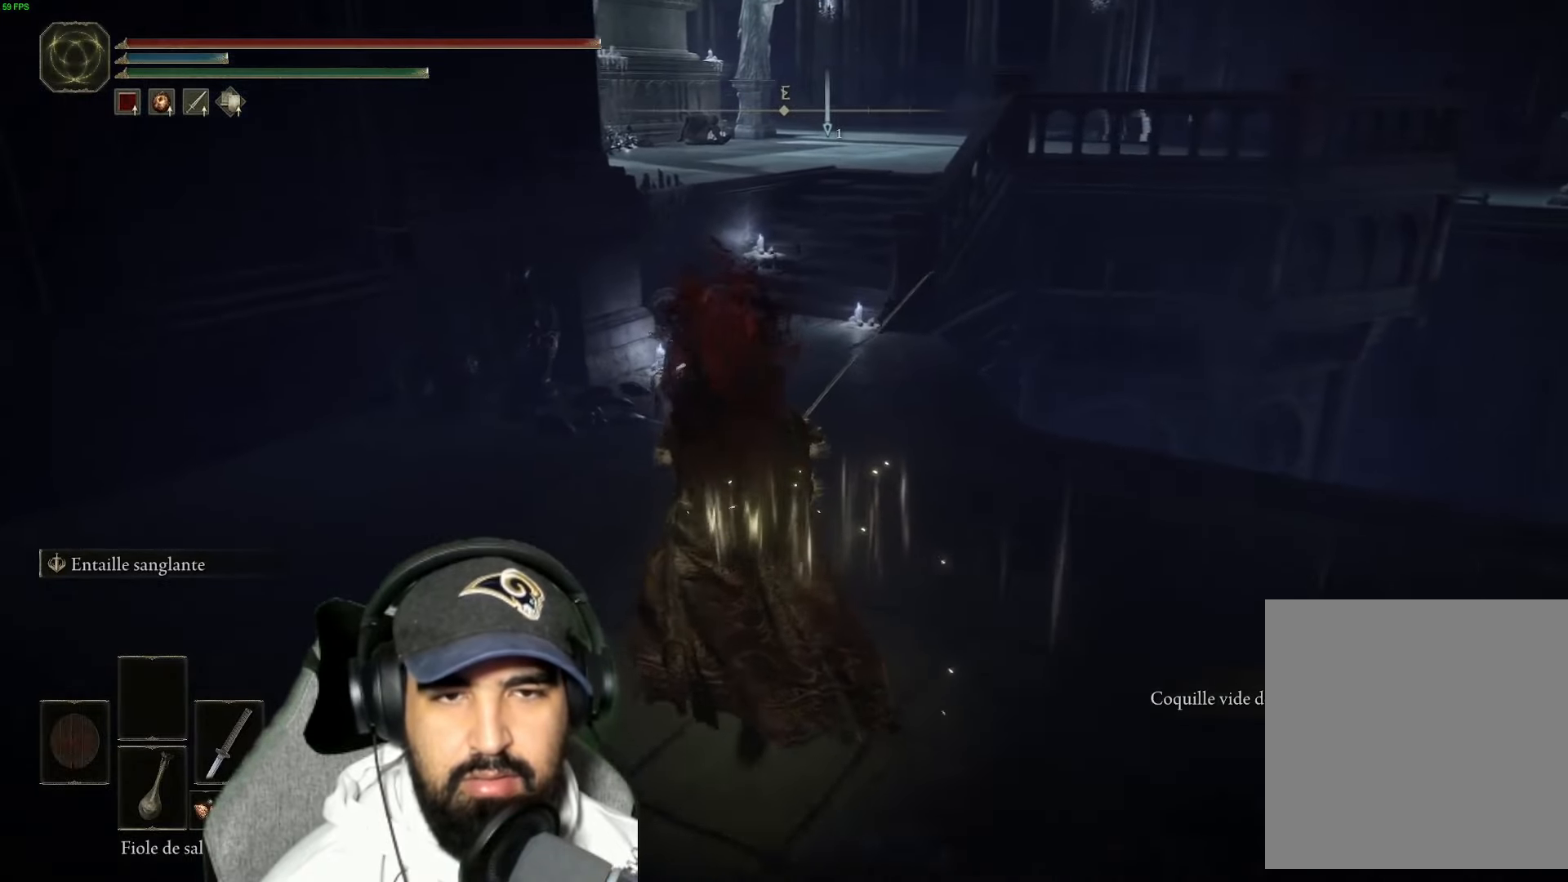
{"dt_ms": 500, "buttons": ["B"], "left_stick": "up", "right_stick": "center", "events": []}
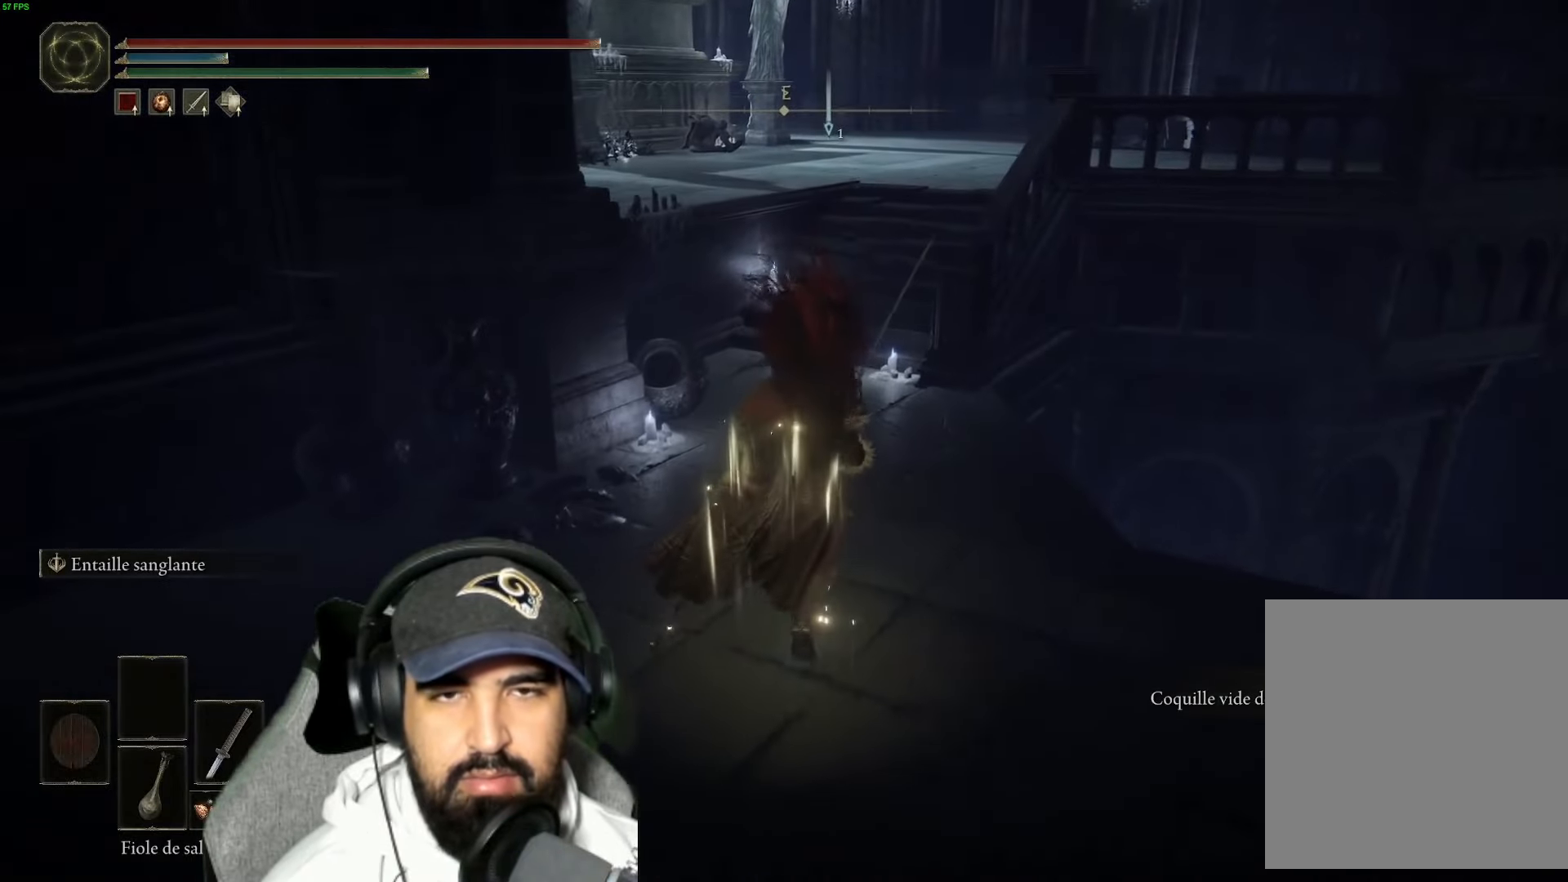
{"dt_ms": 500, "buttons": ["B"], "left_stick": "up", "right_stick": "center", "events": []}
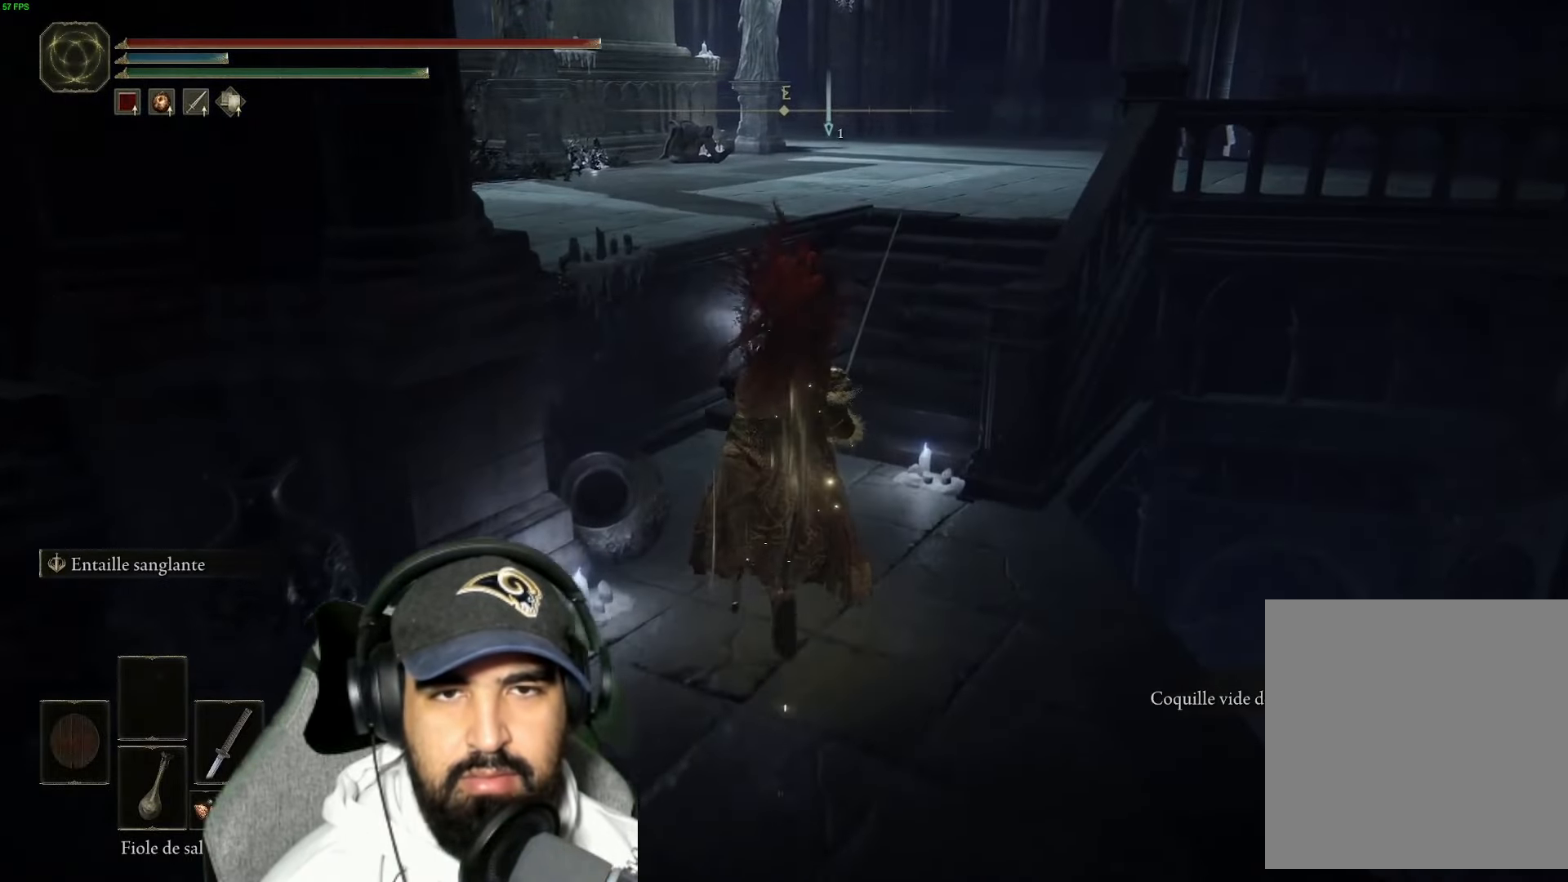
{"dt_ms": 500, "buttons": ["A", "B"], "left_stick": "up-left", "right_stick": "center", "events": [[16, "A", "down"], [66, "left_stick", "up-left"]]}
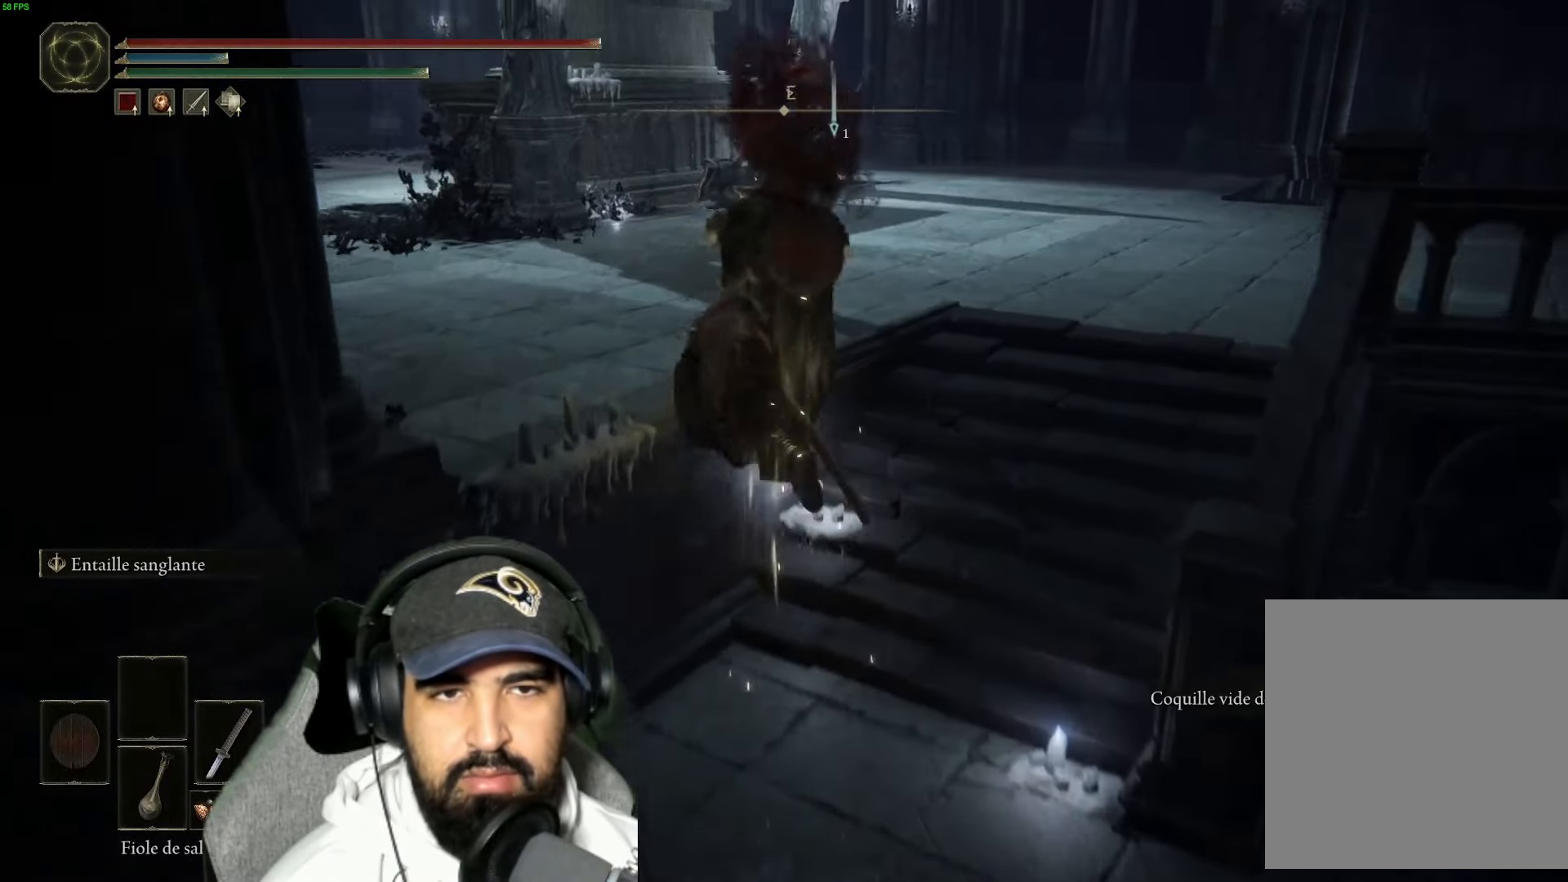
{"dt_ms": 500, "buttons": [], "left_stick": "up", "right_stick": "left", "events": [[150, "A", "up"], [233, "B", "up"], [366, "left_stick", "up"], [383, "right_stick", "left"]]}
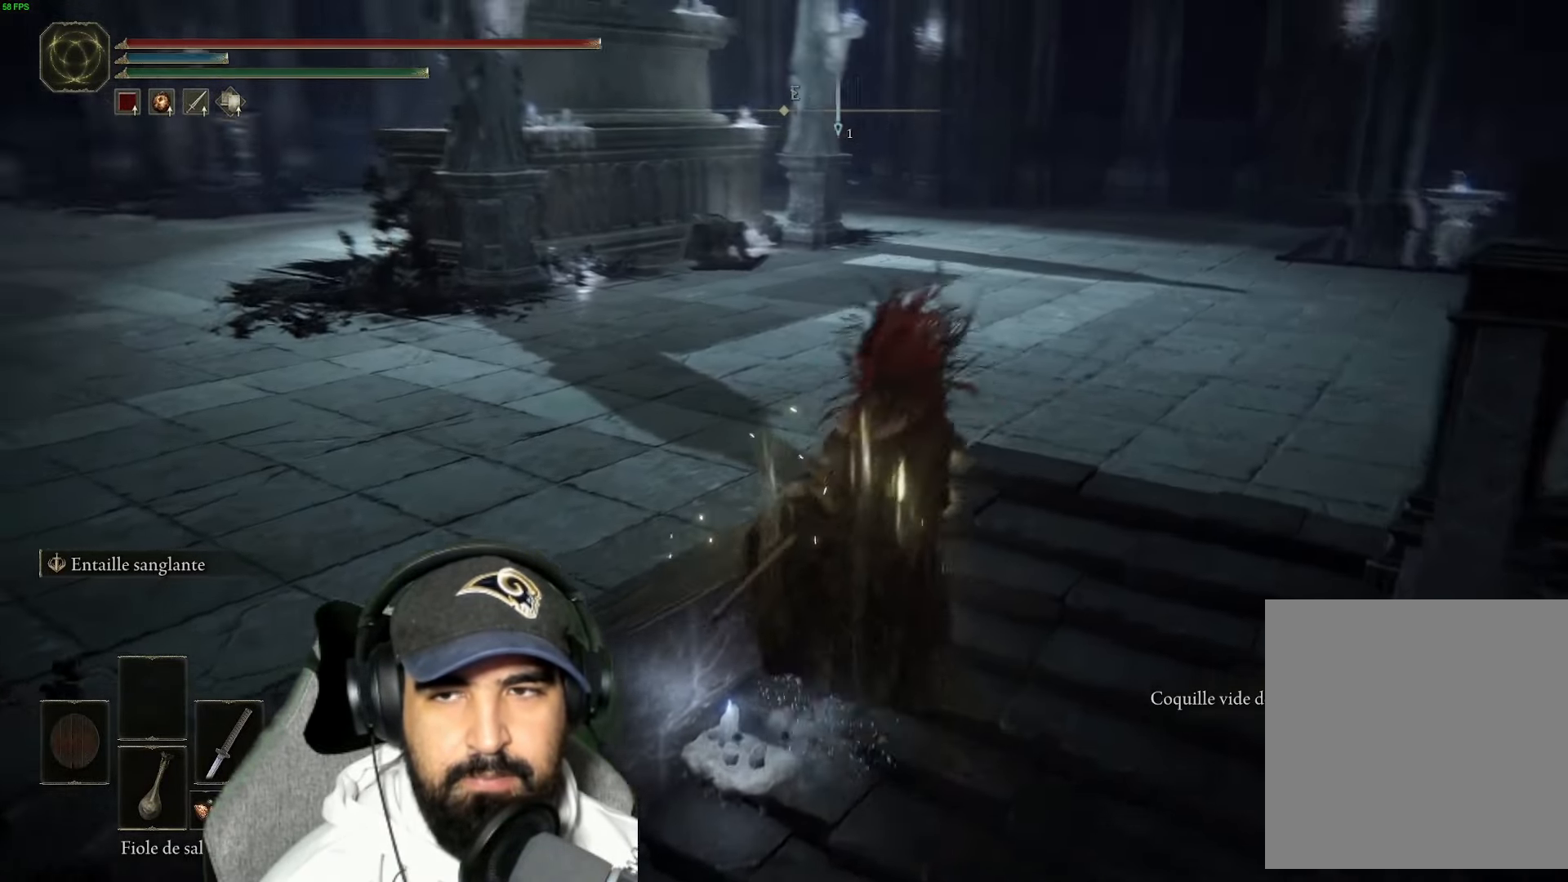
{"dt_ms": 500, "buttons": [], "left_stick": "up", "right_stick": "center"}
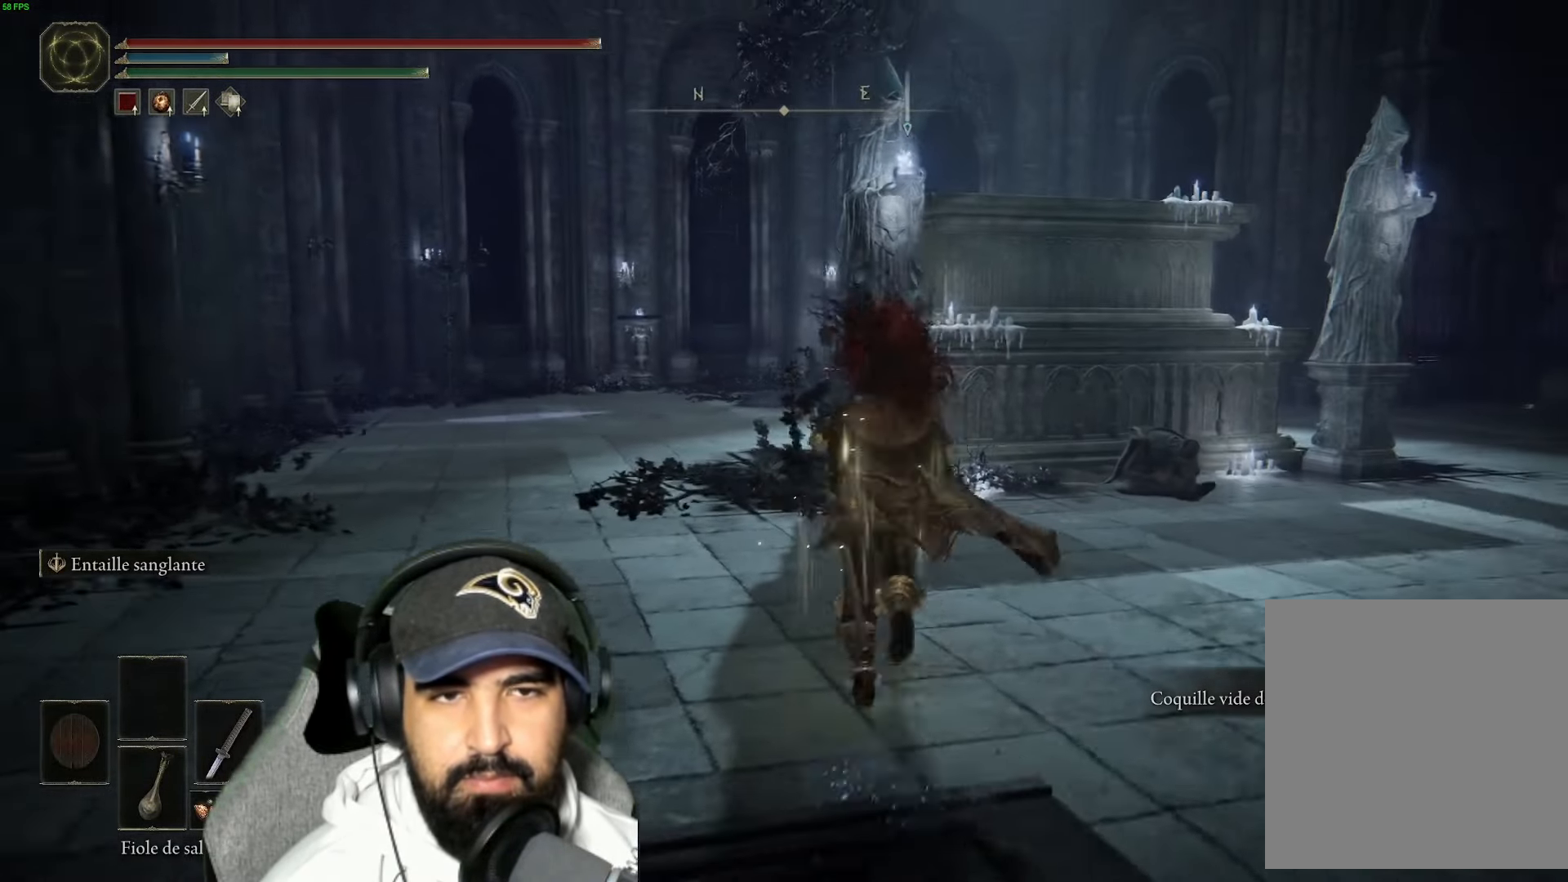
{"dt_ms": 500, "buttons": ["B"], "left_stick": "up", "right_stick": "center", "events": [[16, "L2", "down"], [66, "L2", "up"], [116, "B", "down"], [200, "L2", "down"], [283, "R2", "down"], [316, "L2", "up"], [333, "R2", "up"]]}
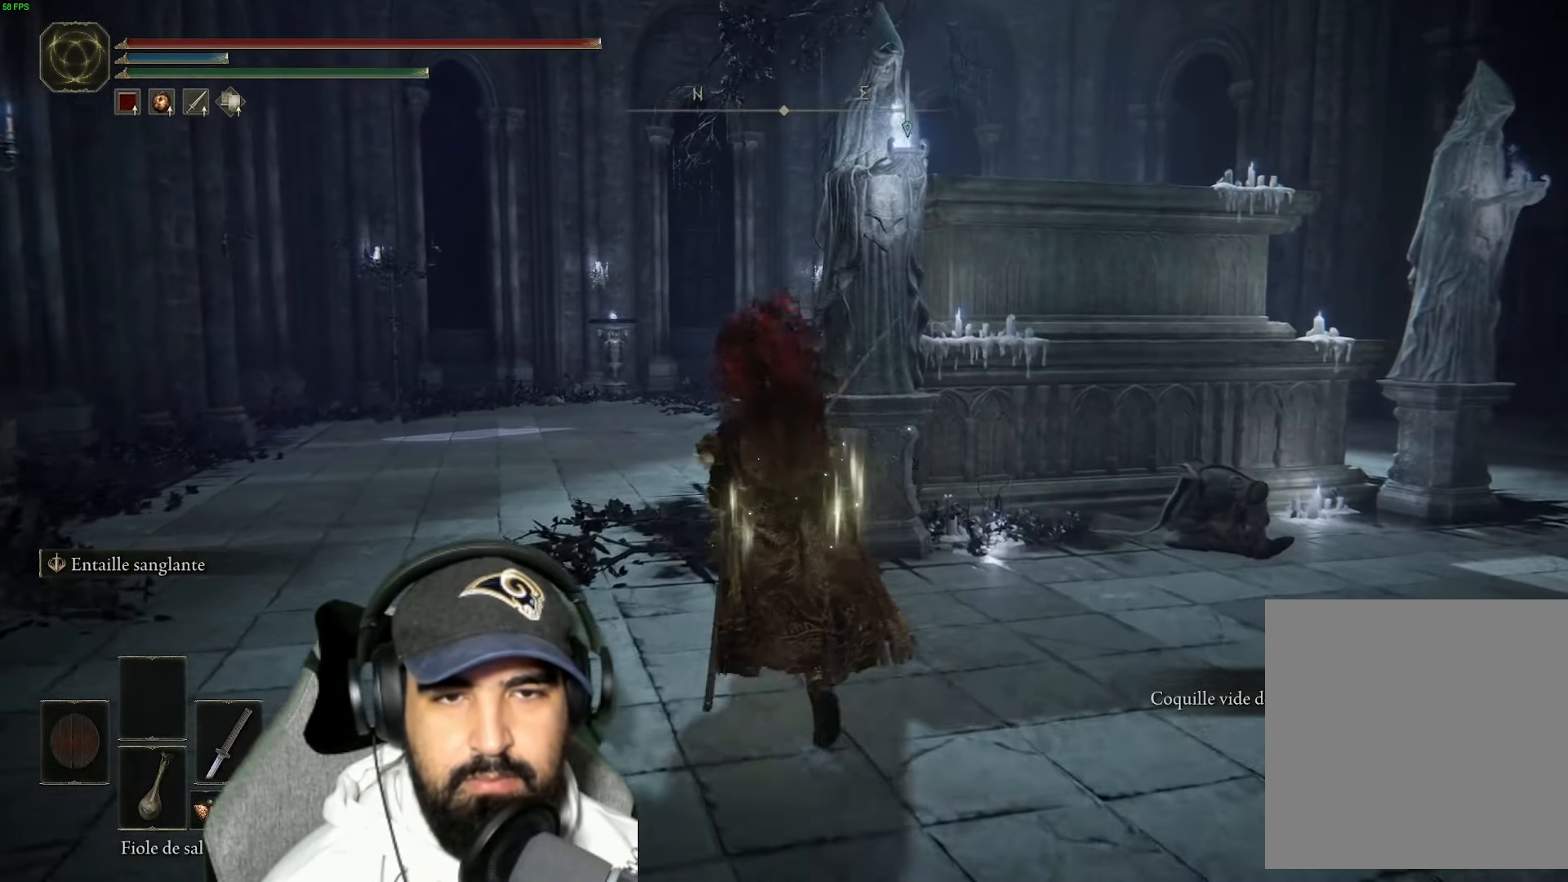
{"dt_ms": 500, "buttons": [], "left_stick": "up", "right_stick": "center", "events": [[450, "B", "up"]]}
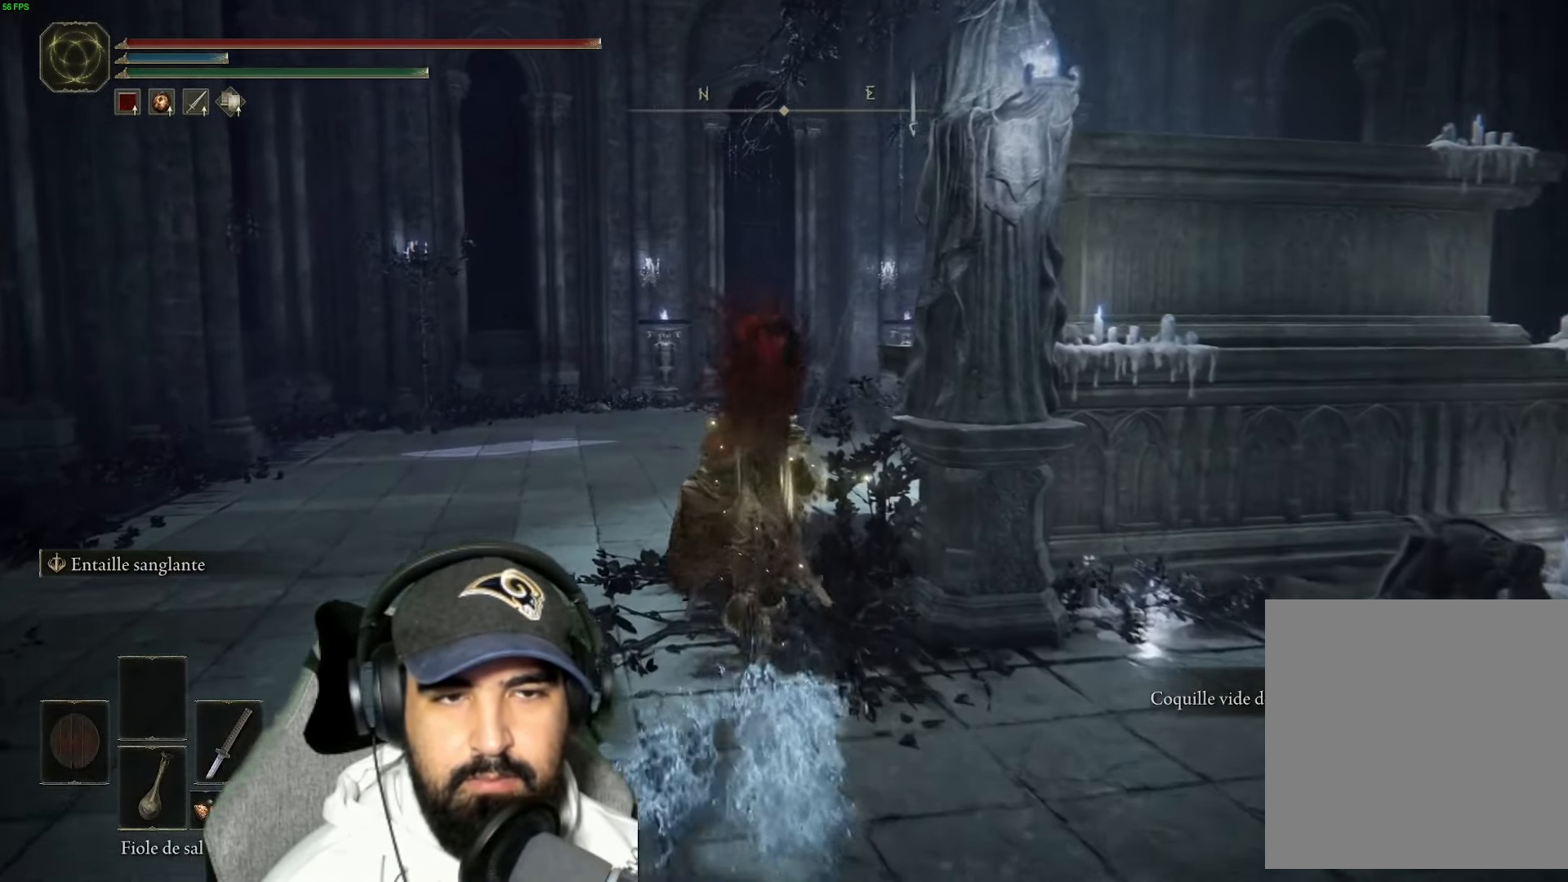
{"dt_ms": 500, "buttons": [], "left_stick": "up", "right_stick": "center", "events": [[283, "right_stick", "down-right"], [466, "right_stick", "center"]]}